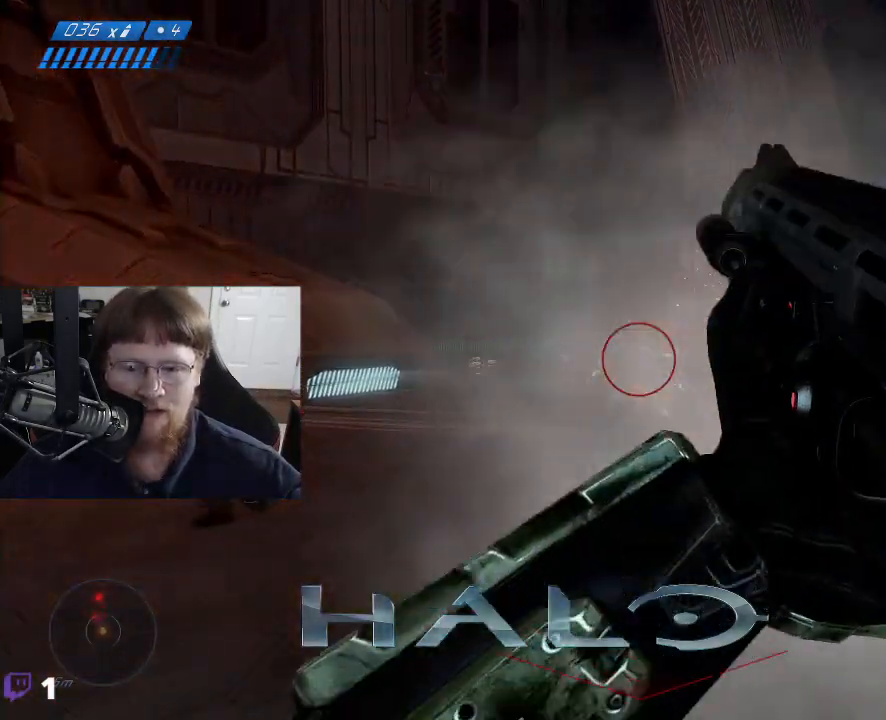
Gameplay with keyboard and mouse; each line is a JSON object with the keys and mouse buttons held at the frame after it. "events" lists presses ("down") and releases ("up") of "1", "2", "3", "4", "5", "a", "alt", "c", "caps_lock", "ctrl", "d", "e", "f", "g", "q", "r", "s", "shift", "space", "t", "tab", "v", "w", "x", "z", "mouse_left", "mouse_wheel" and "mouse_right" between this image and that frame as [ms after this image, input, new state], when the widget could be followed in between. "mouse_left", "mouse_wheel", "mouse_right" = the "left", "wheel", "right" buttons of the "mouse" list. No other keys are recorded. "wheel" means that the mouse wheel is clicked or scrolled. "mouse_move" is the direction in which the mouse moves at that frame (one of eight, or "still"), when it could be read.
{"keys": ["a", "s"], "mouse": [], "mouse_move": "left", "events": [[67, "s", "down"]]}
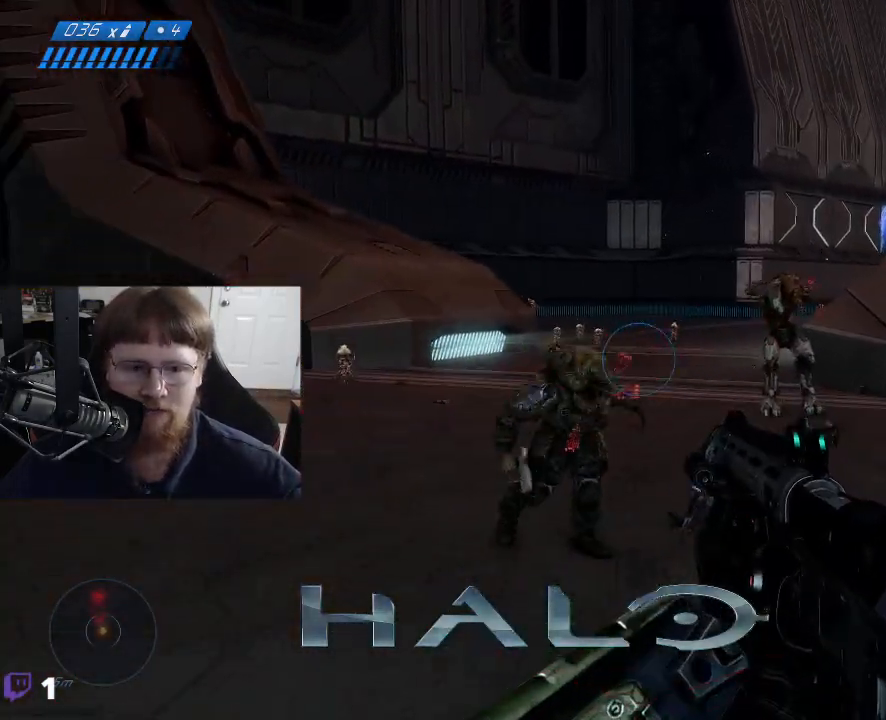
{"keys": ["a", "s"], "mouse": [], "mouse_move": "right", "events": [[167, "mouse_left", "down"], [317, "mouse_left", "up"]]}
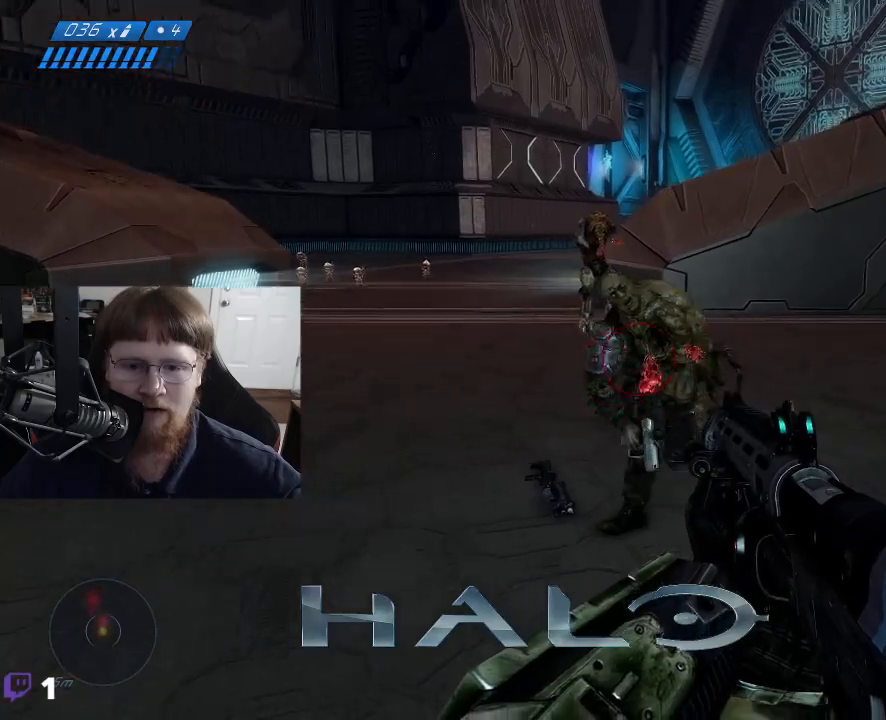
{"keys": ["a", "s"], "mouse": [], "mouse_move": "still", "events": [[50, "mouse_left", "down"], [150, "mouse_left", "up"]]}
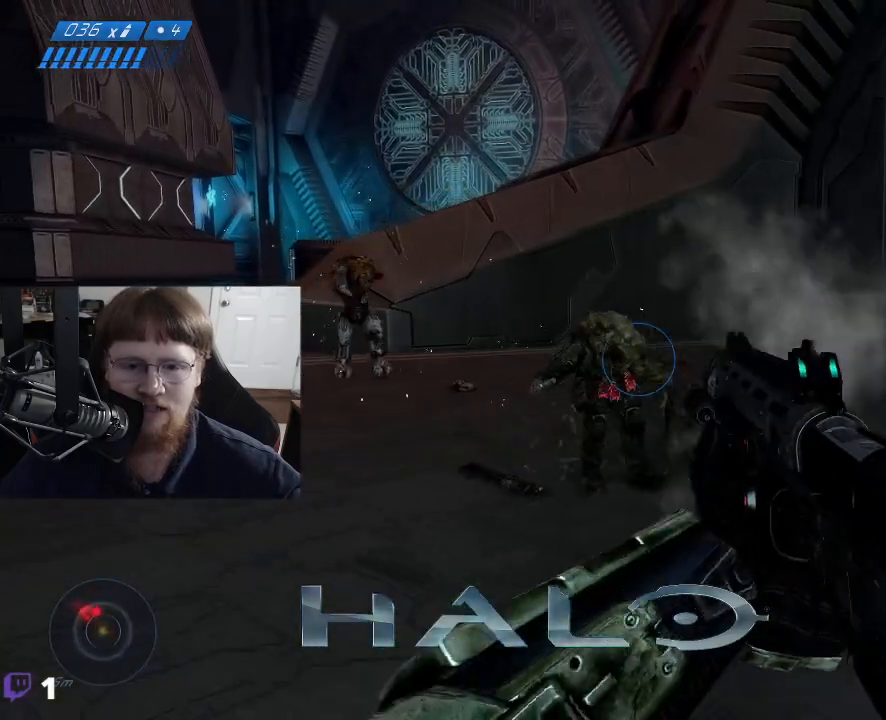
{"keys": ["a", "w"], "mouse": [], "mouse_move": "up-left", "events": [[117, "s", "up"], [300, "w", "down"]]}
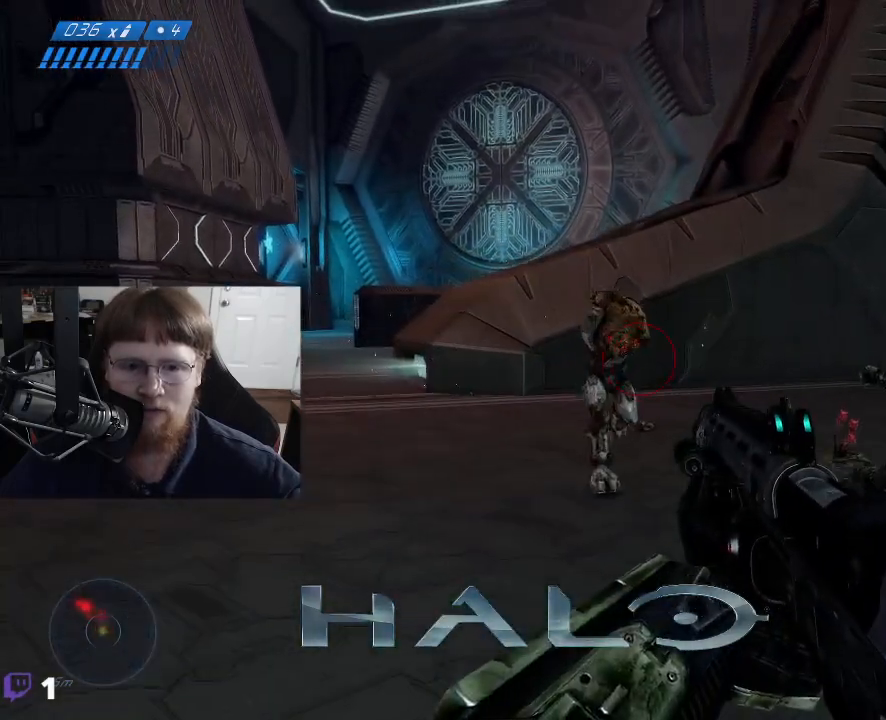
{"keys": ["s"], "mouse": [], "mouse_move": "still", "events": [[83, "a", "up"], [217, "mouse_left", "down"], [217, "w", "up"], [317, "mouse_left", "up"], [367, "s", "down"]]}
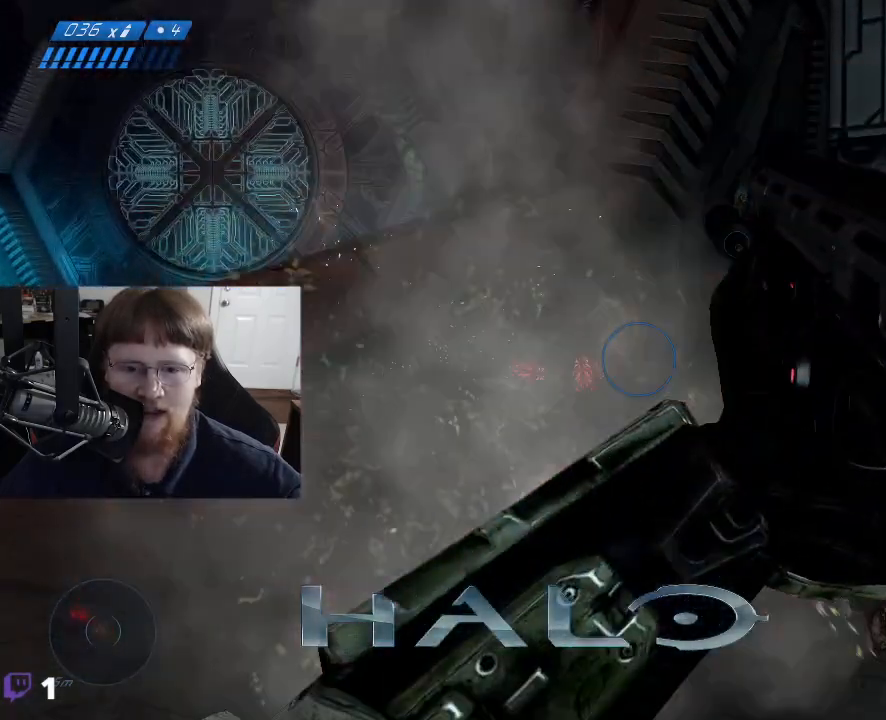
{"keys": ["s"], "mouse": [], "mouse_move": "still", "events": []}
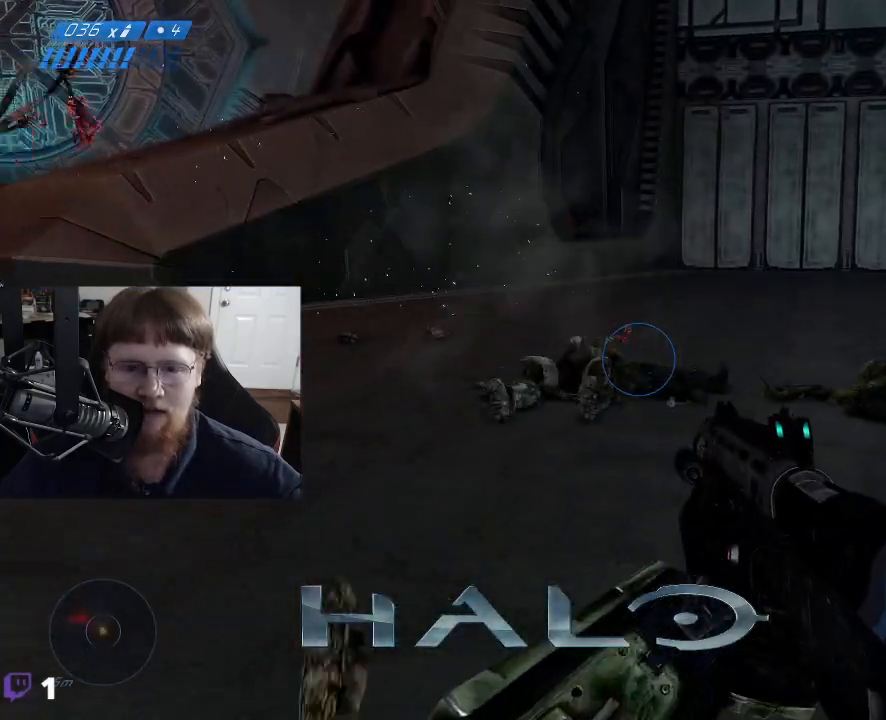
{"keys": ["d"], "mouse": [], "mouse_move": "left", "events": [[250, "d", "down"], [300, "s", "up"]]}
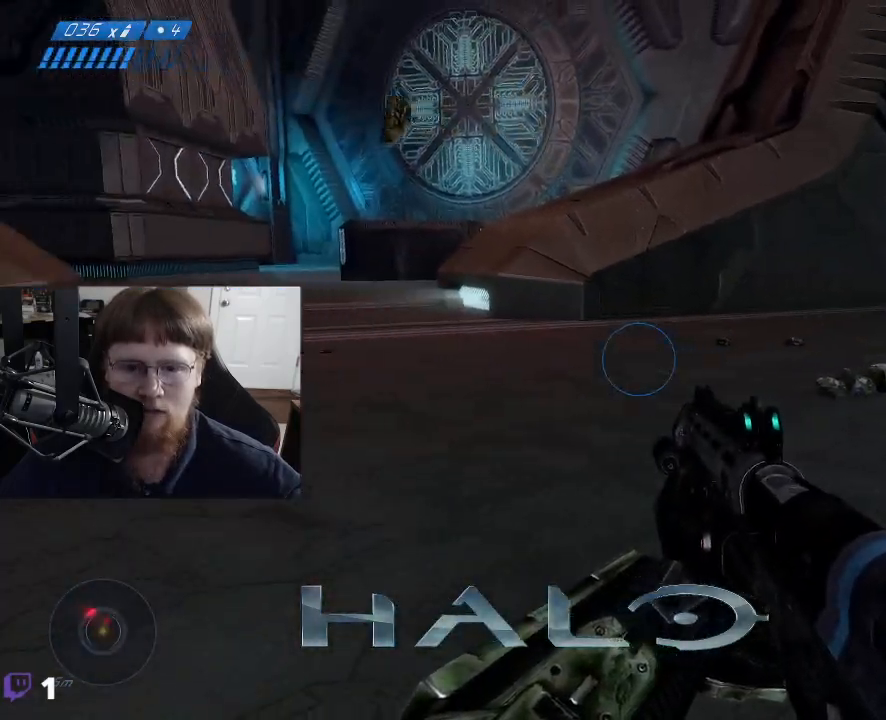
{"keys": ["d"], "mouse": [], "mouse_move": "left", "events": []}
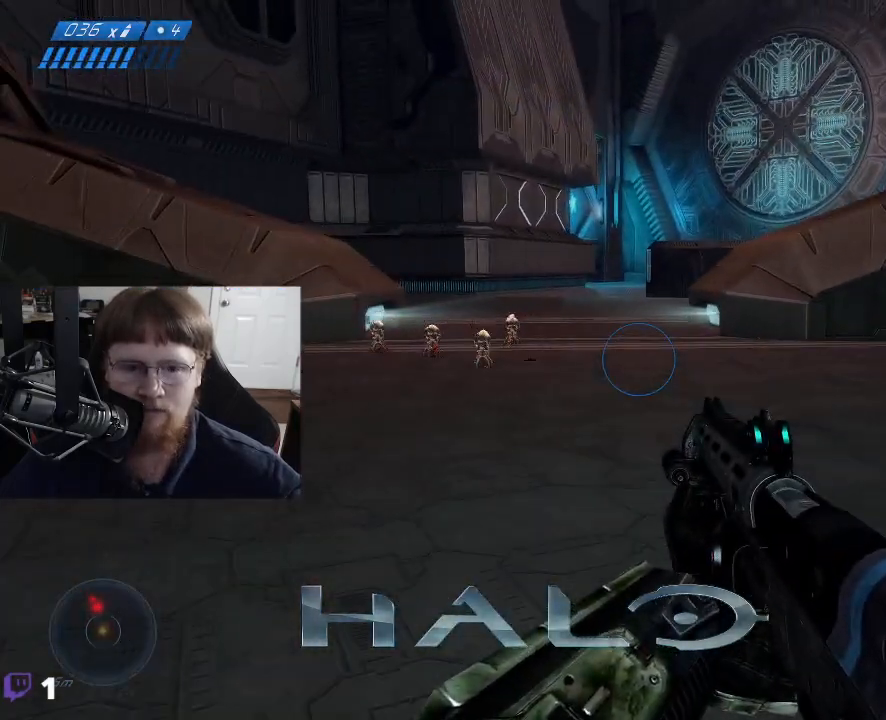
{"keys": ["w"], "mouse": [], "mouse_move": "still", "events": [[100, "d", "up"], [150, "w", "down"]]}
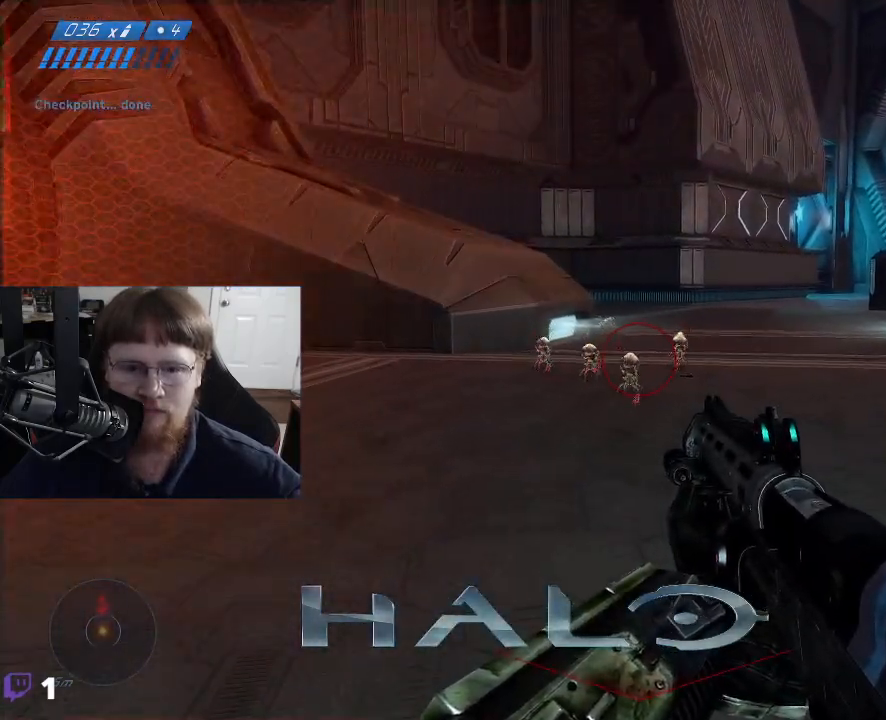
{"keys": ["d"], "mouse": [], "mouse_move": "still", "events": [[433, "d", "down"], [483, "w", "up"]]}
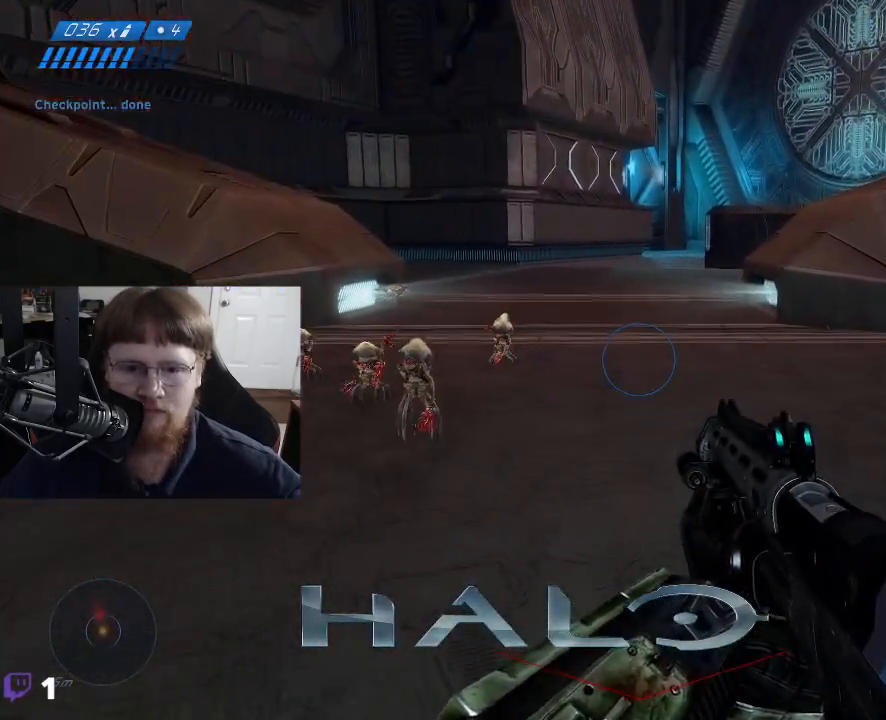
{"keys": ["s"], "mouse": [], "mouse_move": "down-left", "events": [[217, "s", "down"], [367, "d", "up"]]}
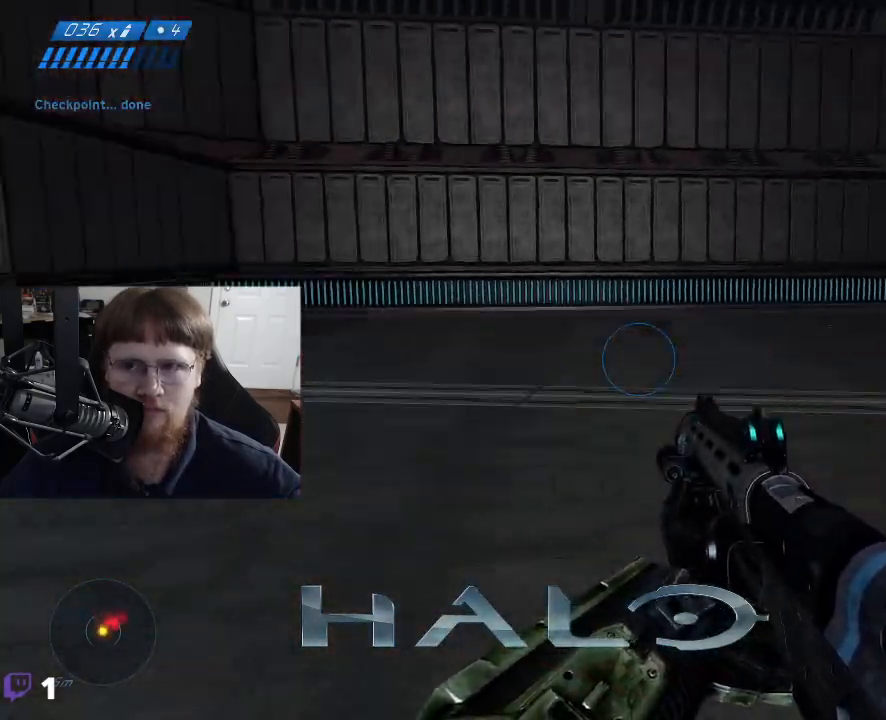
{"keys": ["a"], "mouse": [], "mouse_move": "left", "events": [[50, "a", "down"], [383, "s", "up"]]}
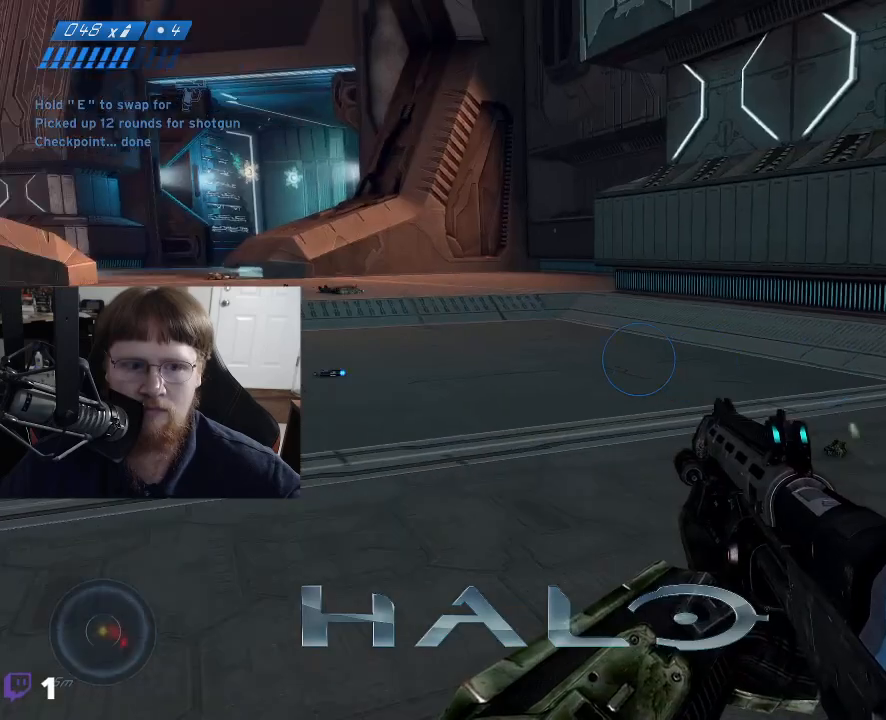
{"keys": [], "mouse": [], "mouse_move": "still", "events": [[200, "a", "up"]]}
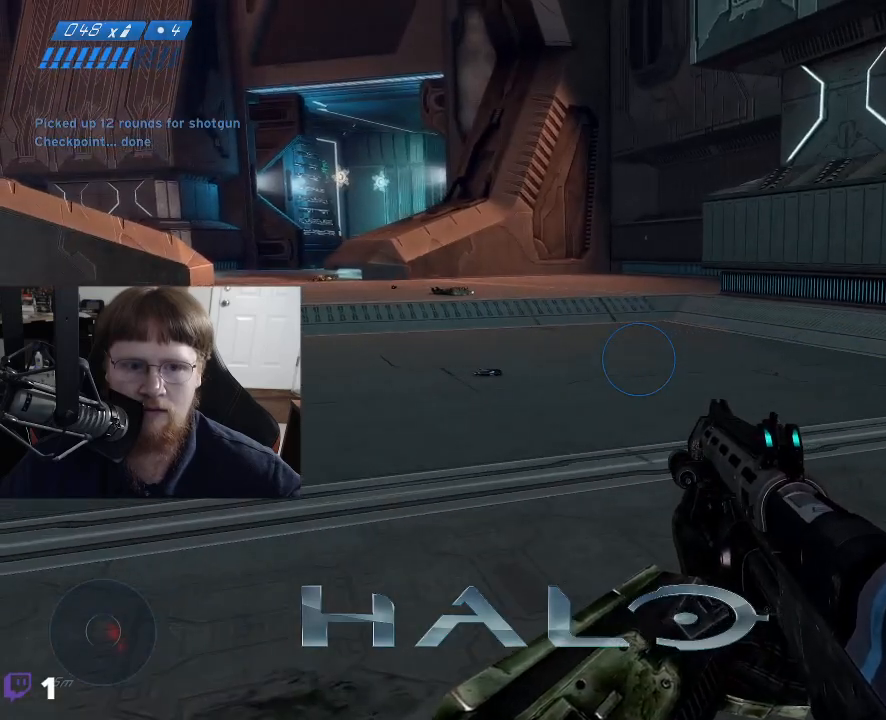
{"keys": ["a"], "mouse": [], "mouse_move": "down", "events": [[33, "a", "down"]]}
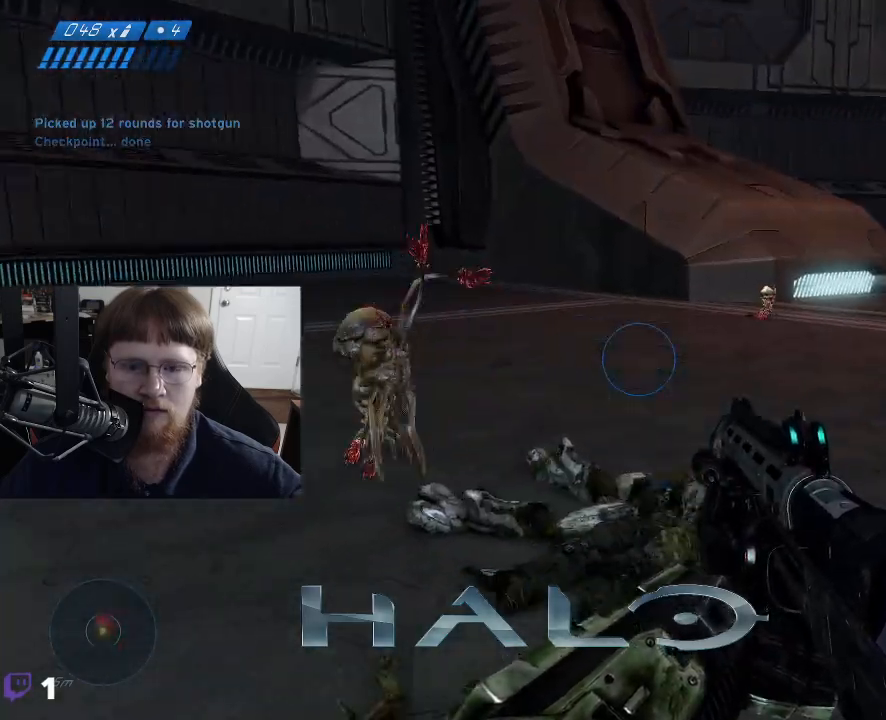
{"keys": [], "mouse": [], "mouse_move": "still", "events": [[417, "a", "up"]]}
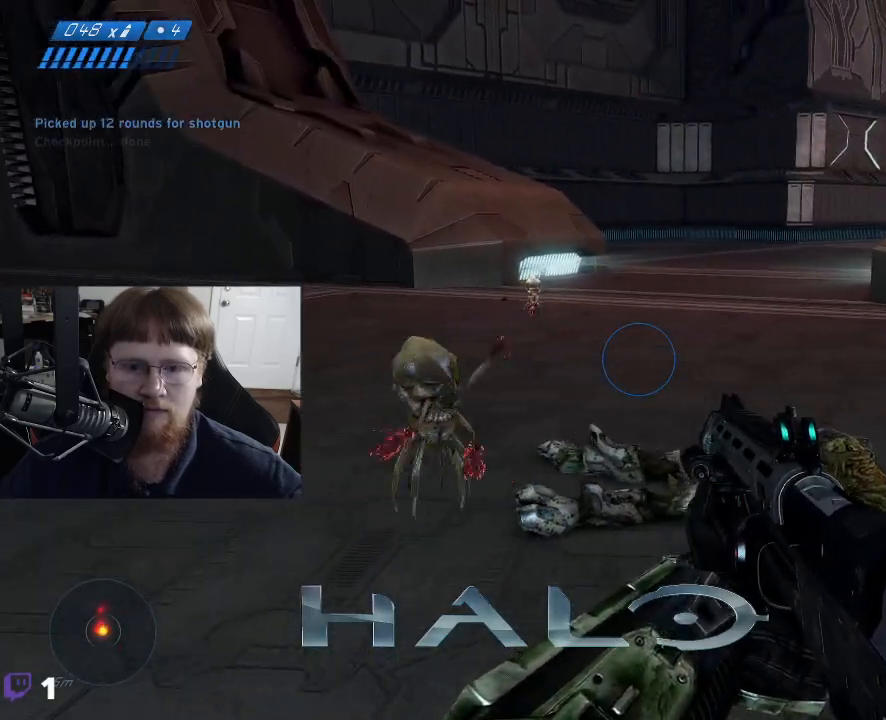
{"keys": [], "mouse": [], "mouse_move": "still", "events": []}
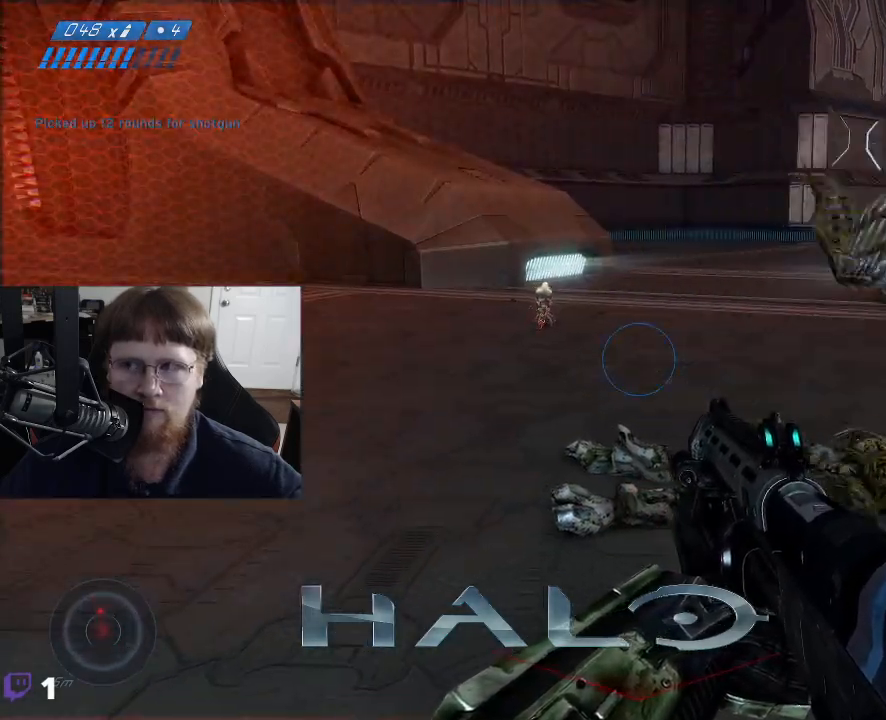
{"keys": ["r", "w"], "mouse": [], "mouse_move": "still", "events": [[217, "w", "down"], [500, "r", "down"]]}
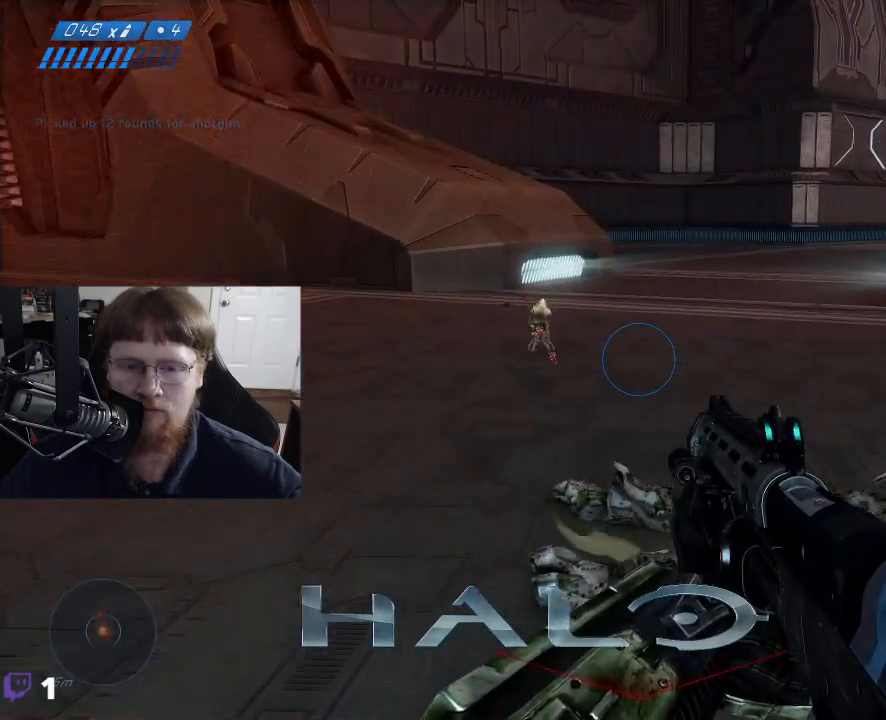
{"keys": ["w"], "mouse": [], "mouse_move": "still", "events": [[100, "r", "up"]]}
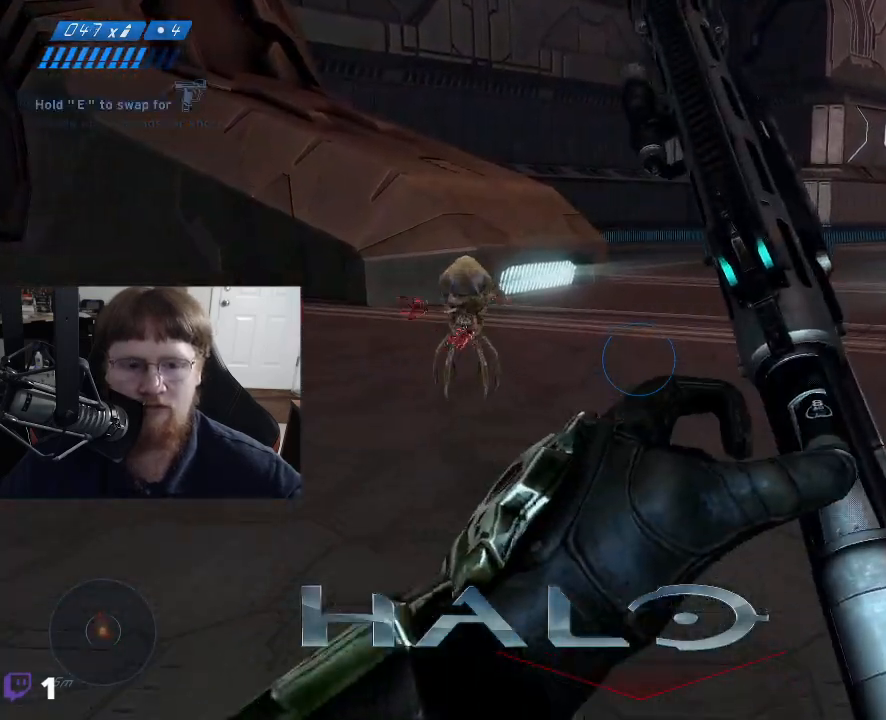
{"keys": [], "mouse": [], "mouse_move": "still", "events": [[200, "w", "up"]]}
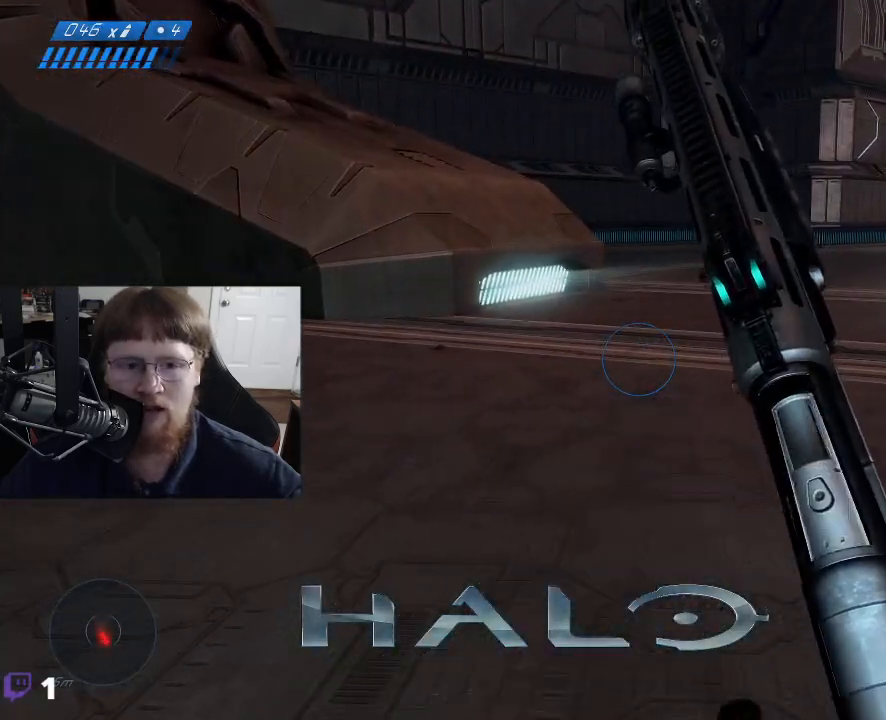
{"keys": ["a"], "mouse": [], "mouse_move": "still", "events": [[500, "a", "down"]]}
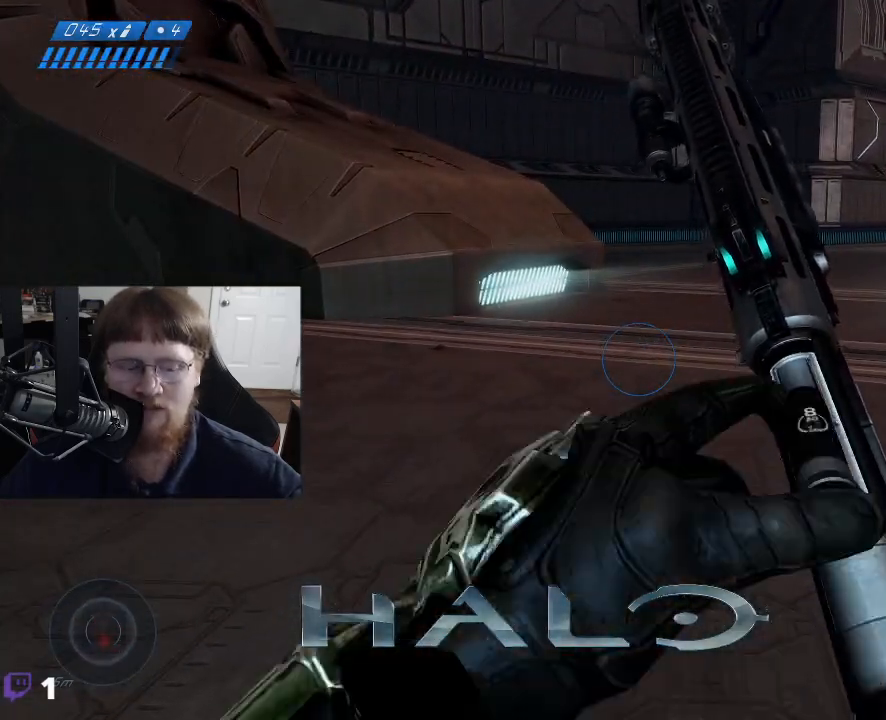
{"keys": ["a", "w"], "mouse": [], "mouse_move": "down", "events": [[50, "w", "down"]]}
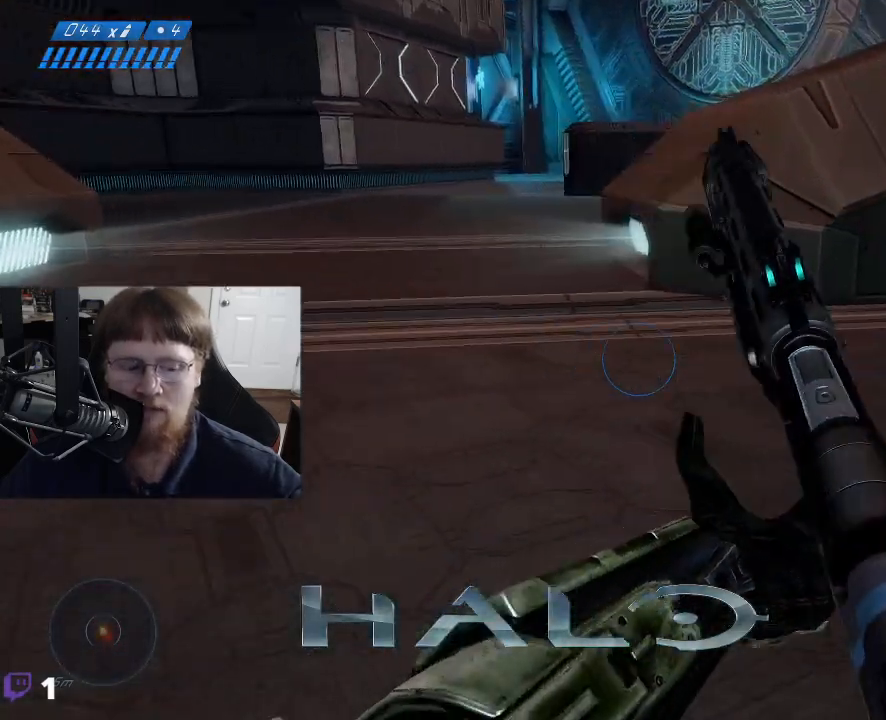
{"keys": [], "mouse": [], "mouse_move": "left", "events": [[17, "w", "up"], [250, "a", "up"]]}
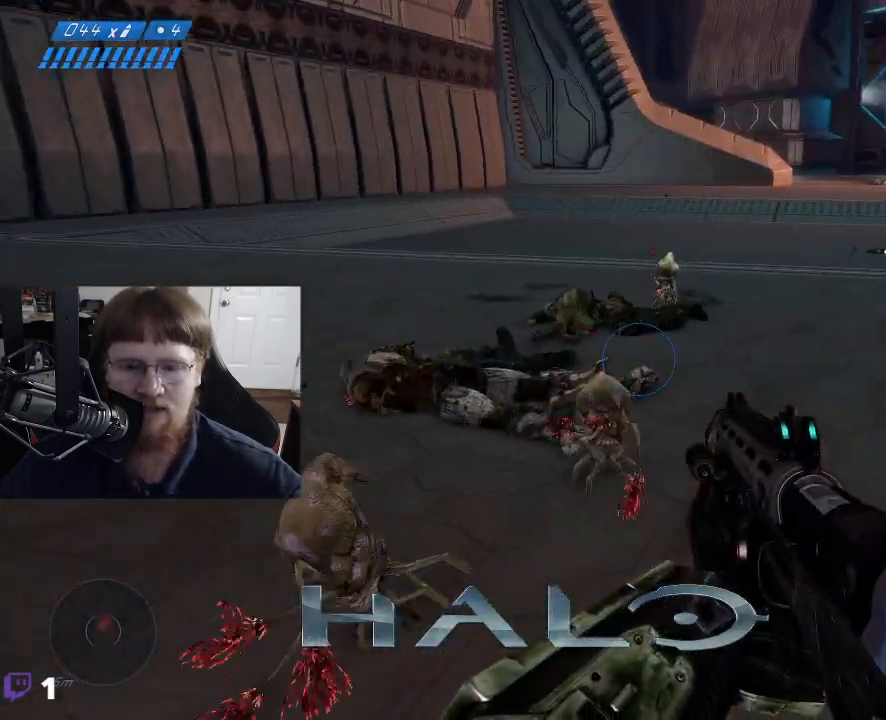
{"keys": [], "mouse": [], "mouse_move": "still", "events": []}
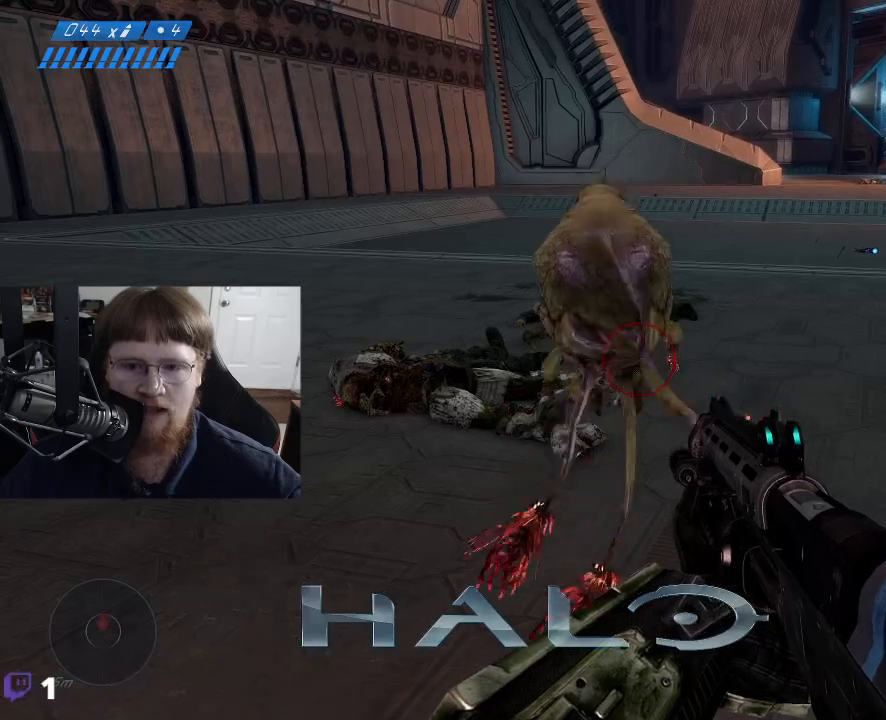
{"keys": [], "mouse": [], "mouse_move": "down", "events": [[100, "mouse_wheel", "down"], [233, "mouse_wheel", "up"]]}
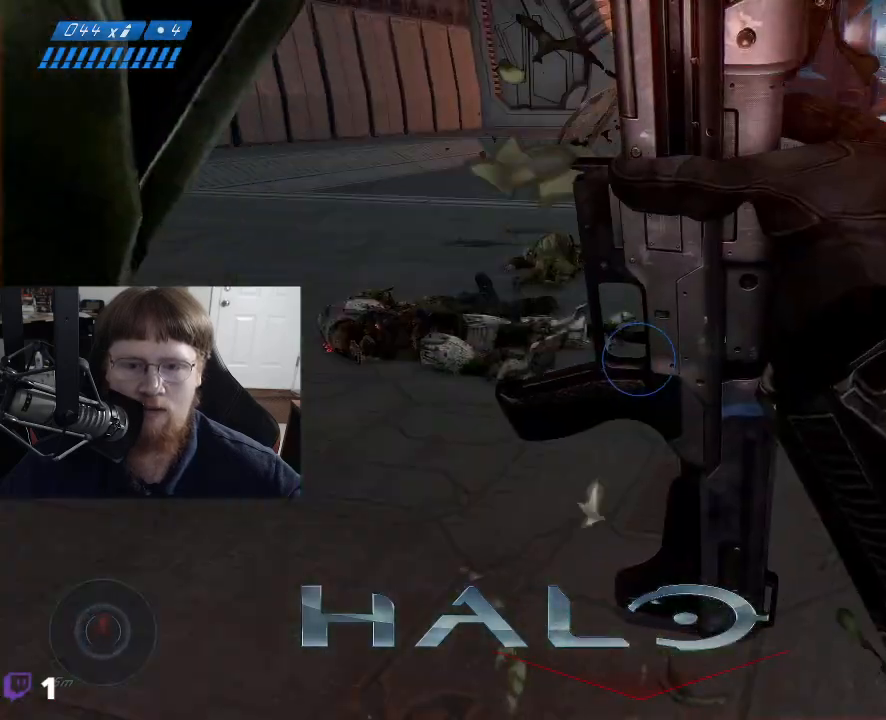
{"keys": ["w"], "mouse": [], "mouse_move": "still", "events": [[433, "w", "down"]]}
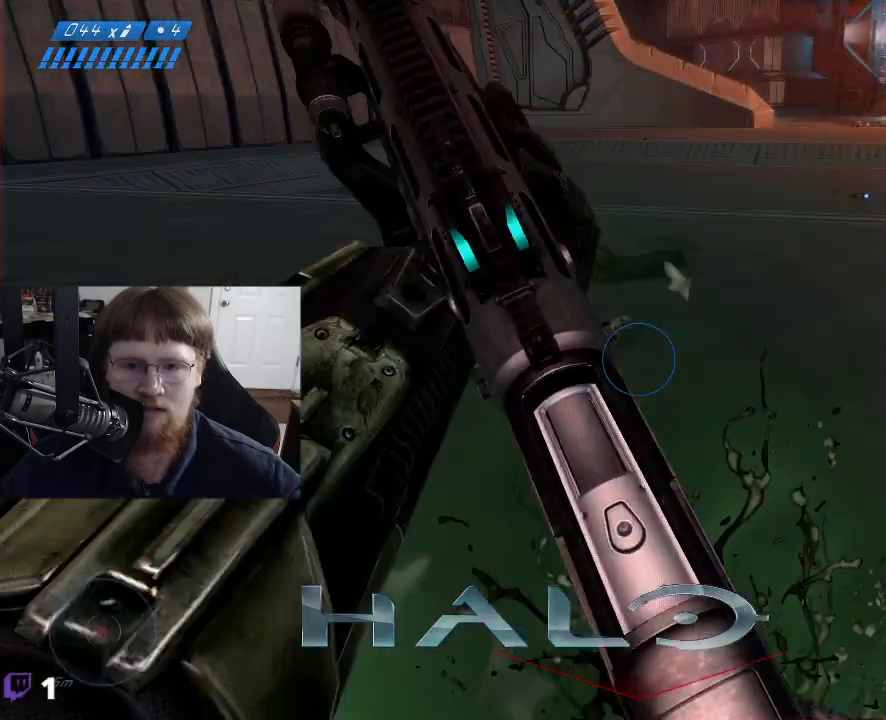
{"keys": ["w"], "mouse": [], "mouse_move": "left", "events": []}
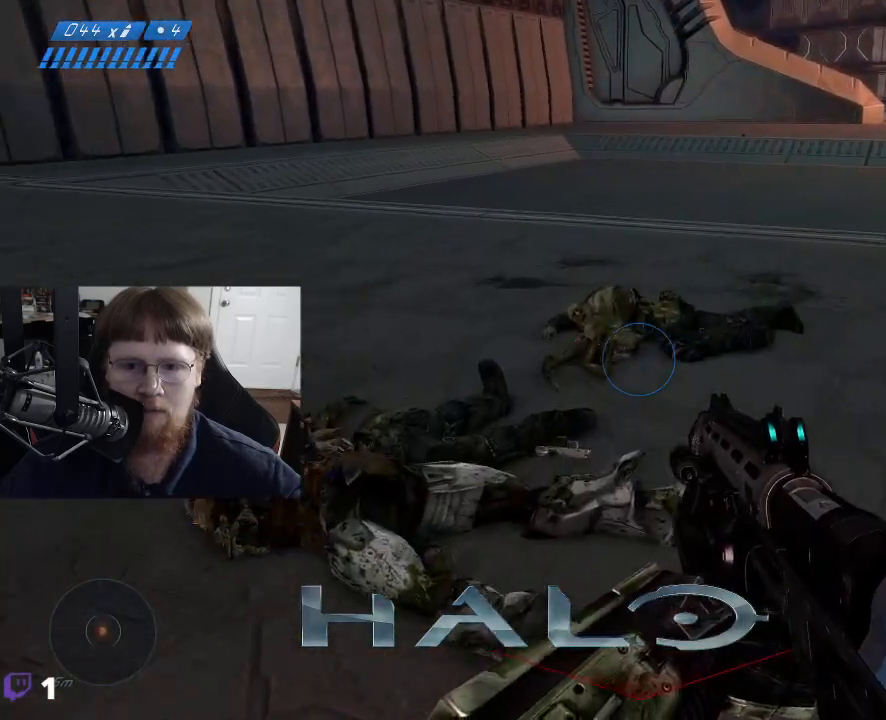
{"keys": ["d", "w"], "mouse": [], "mouse_move": "up", "events": [[100, "d", "down"]]}
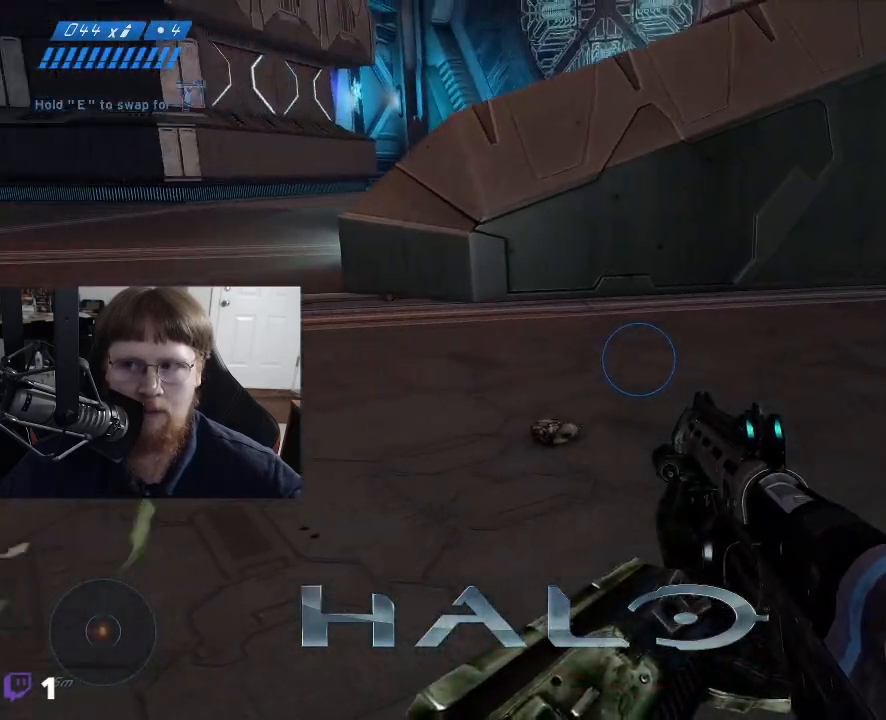
{"keys": ["w"], "mouse": [], "mouse_move": "still", "events": [[67, "w", "up"], [350, "d", "up"], [433, "w", "down"]]}
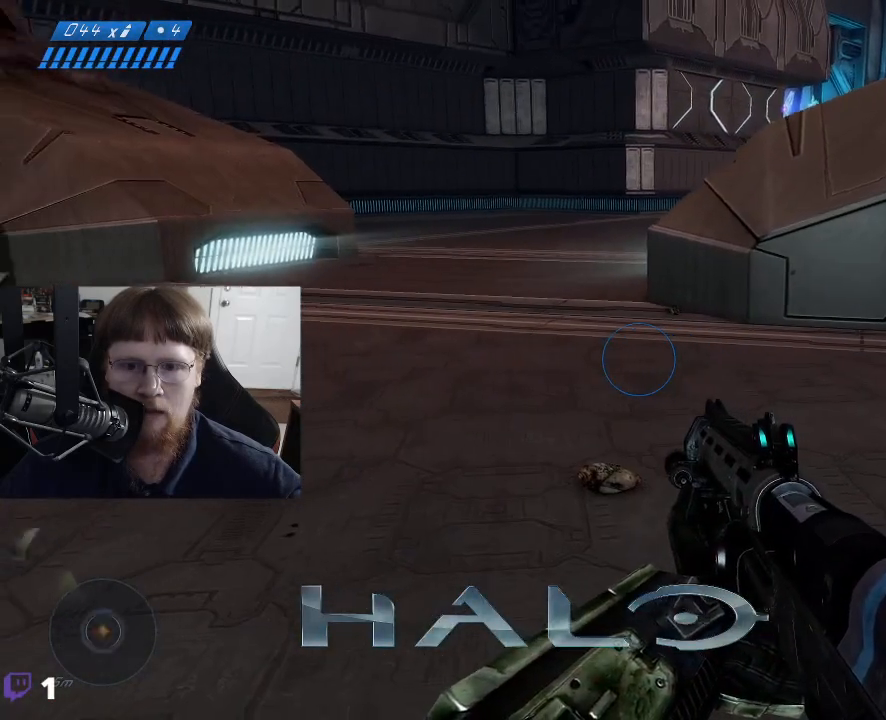
{"keys": ["w"], "mouse": [], "mouse_move": "still", "events": []}